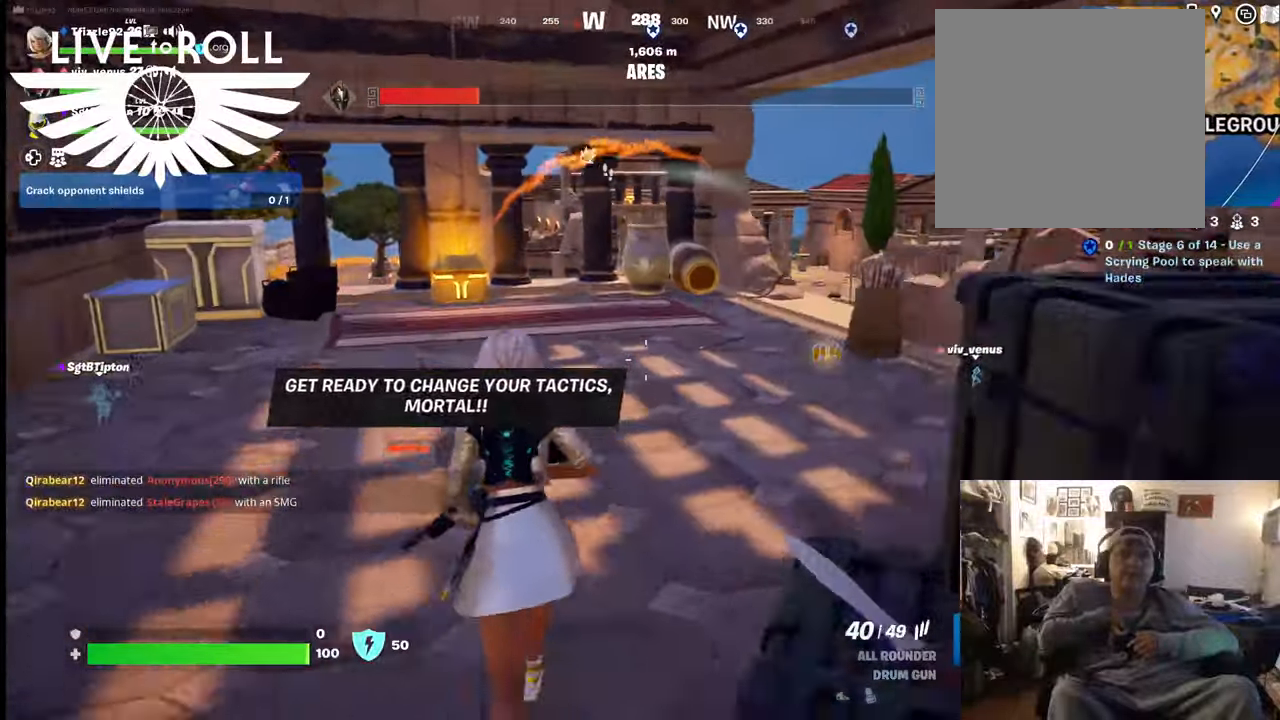
Gameplay with a controller (Xbox layout); each line is a JSON object with the inputs held at the frame after it. "events" lists button and stick changes between this image and that frame as [ms after this image, input, new state], when the widget could be followed in between. Not read: SHARE.
{"buttons": [], "left_stick": "up", "right_stick": "down-left", "events": [[434, "right_stick", "down-left"]]}
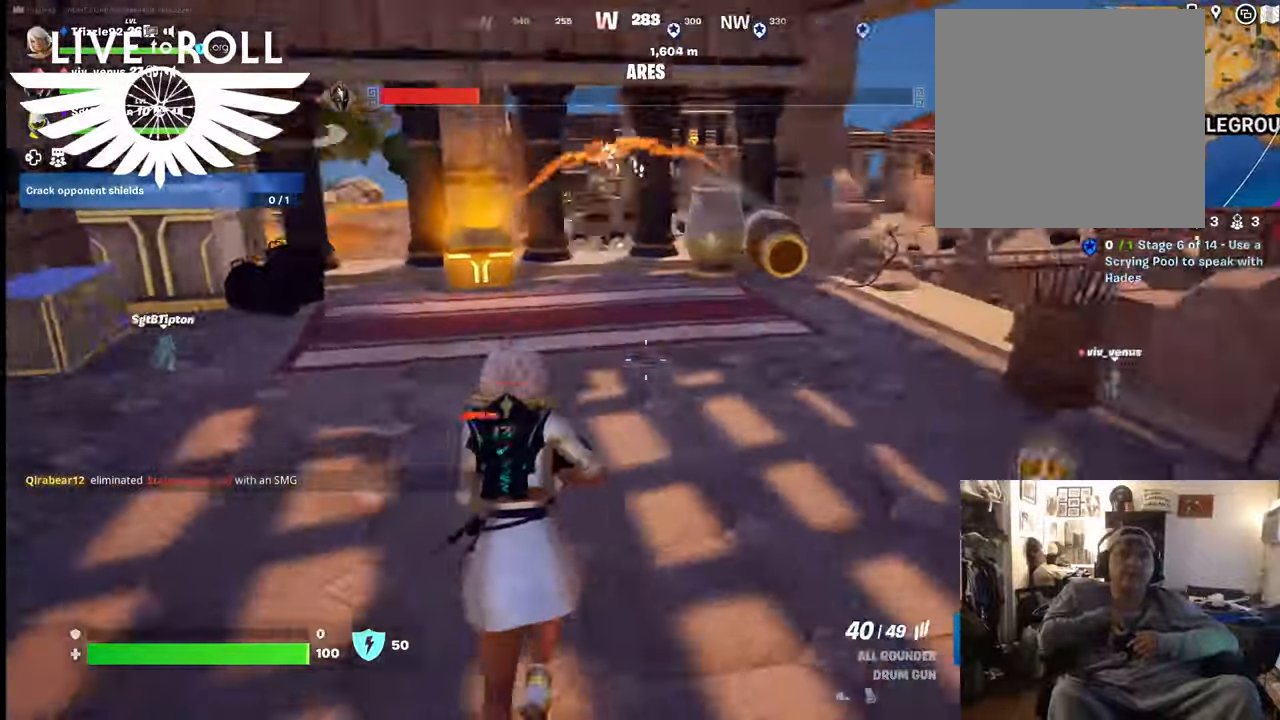
{"buttons": [], "left_stick": "up", "right_stick": "center", "events": [[200, "right_stick", "center"]]}
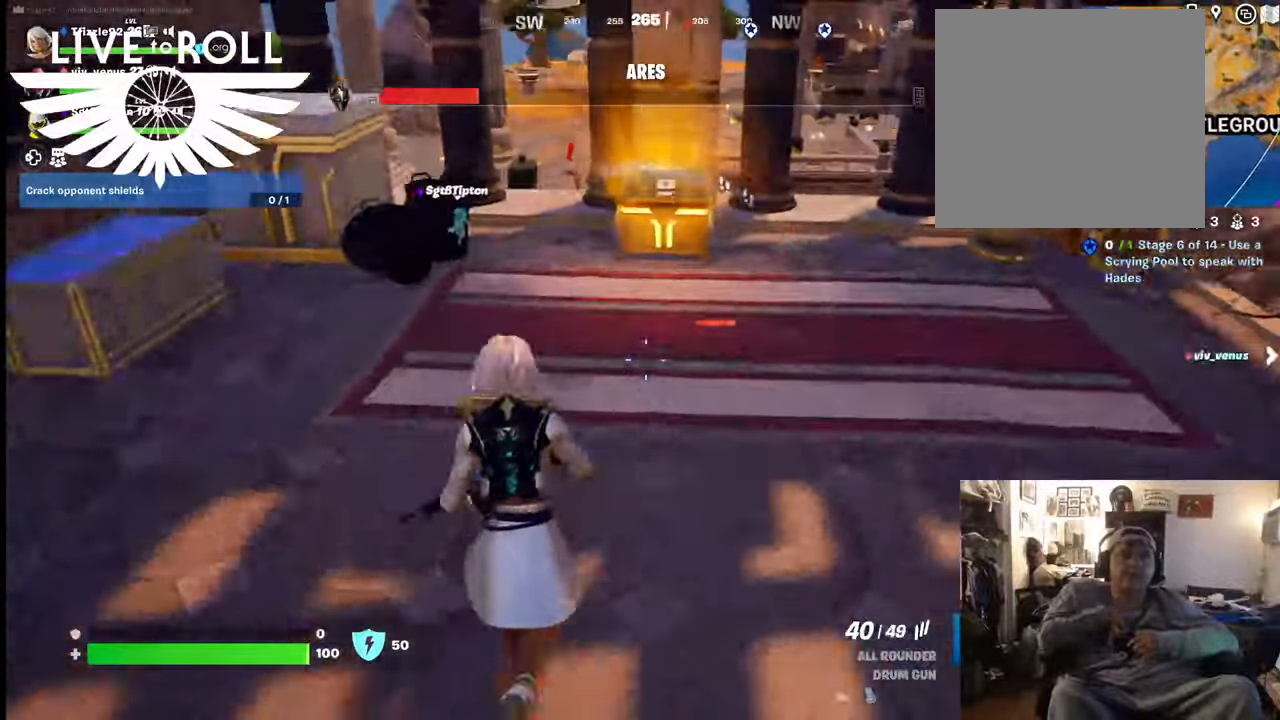
{"buttons": [], "left_stick": "up", "right_stick": "center", "events": []}
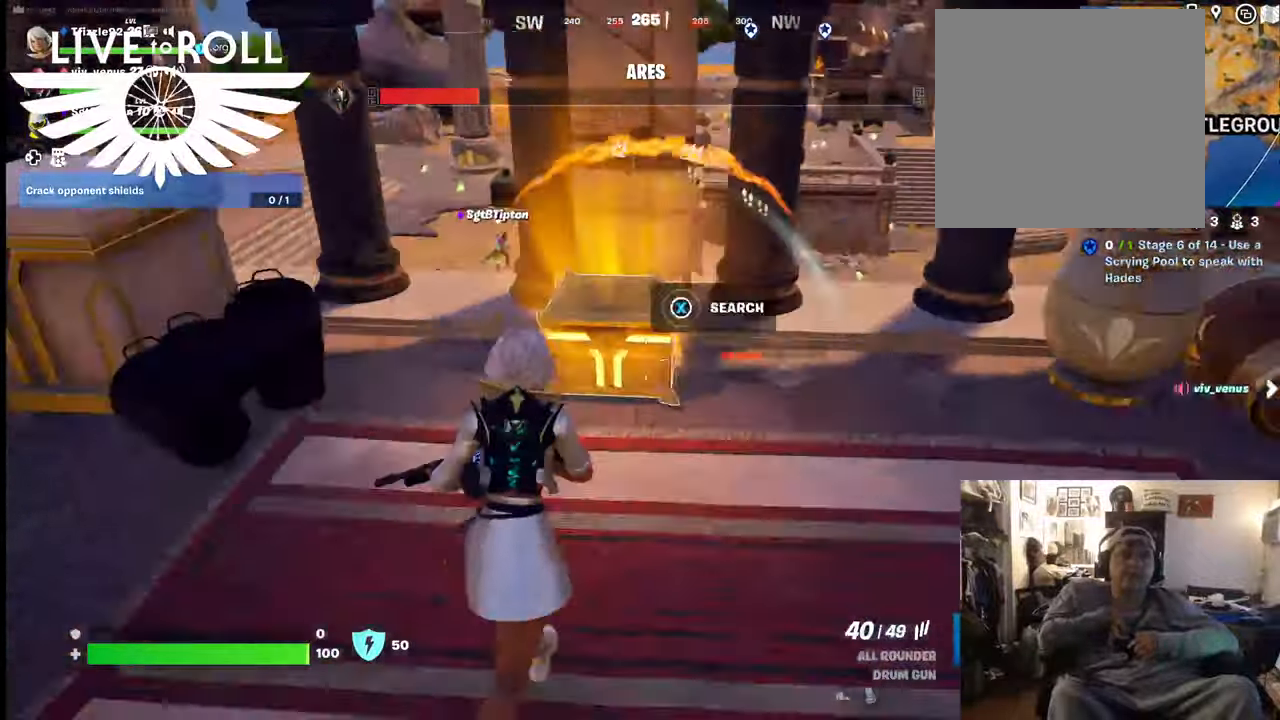
{"buttons": ["X"], "left_stick": "center", "right_stick": "center", "events": [[134, "X", "down"], [167, "left_stick", "center"]]}
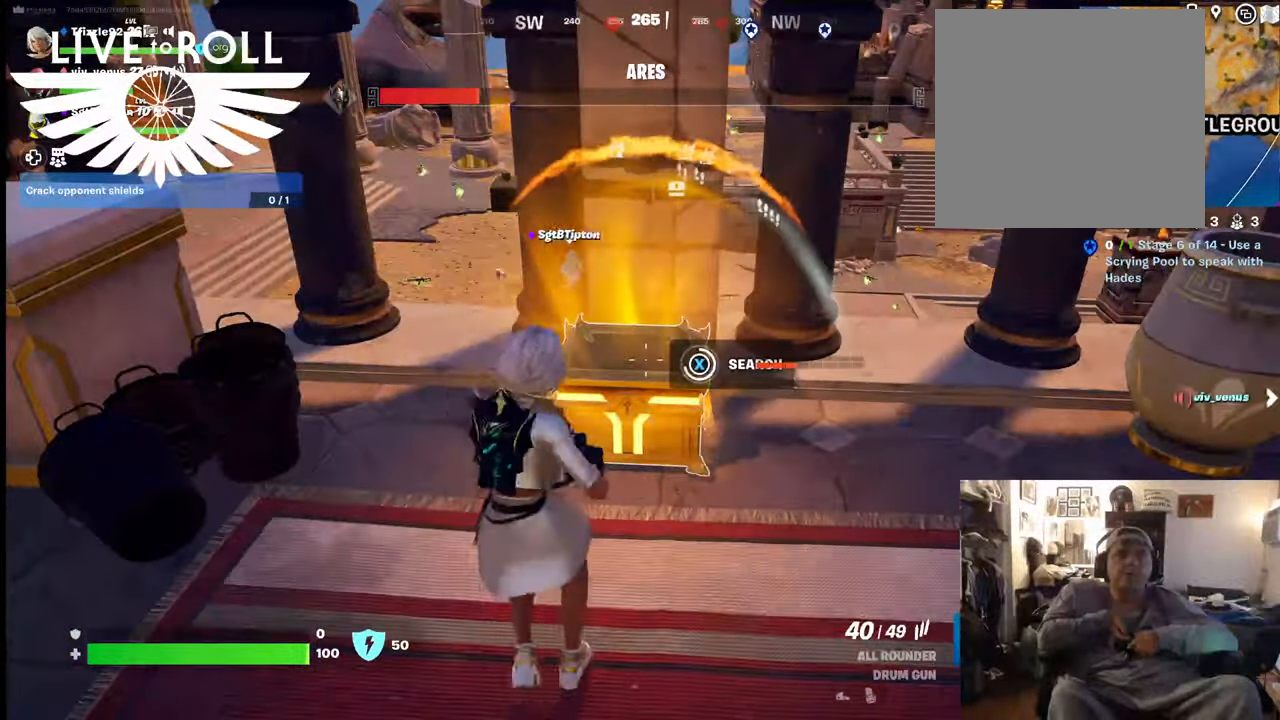
{"buttons": [], "left_stick": "down", "right_stick": "center", "events": [[267, "X", "up"], [434, "left_stick", "down"]]}
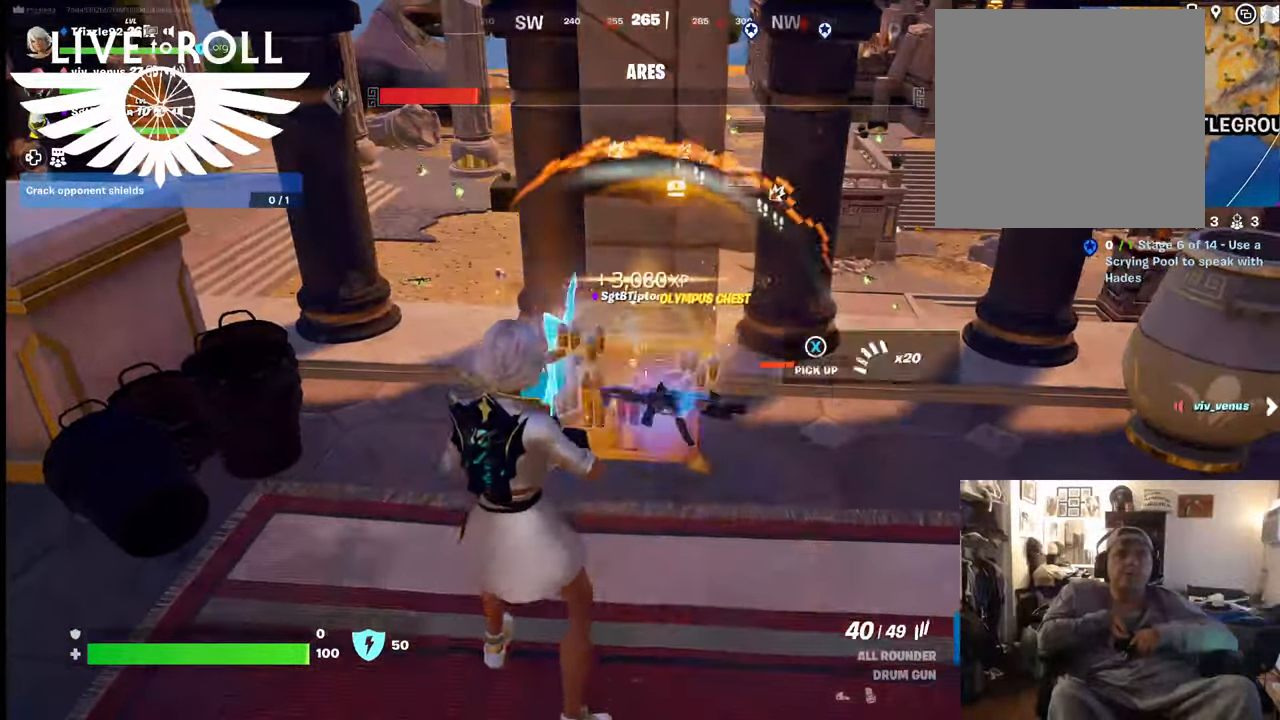
{"buttons": [], "left_stick": "down-left", "right_stick": "center", "events": [[467, "left_stick", "down-left"]]}
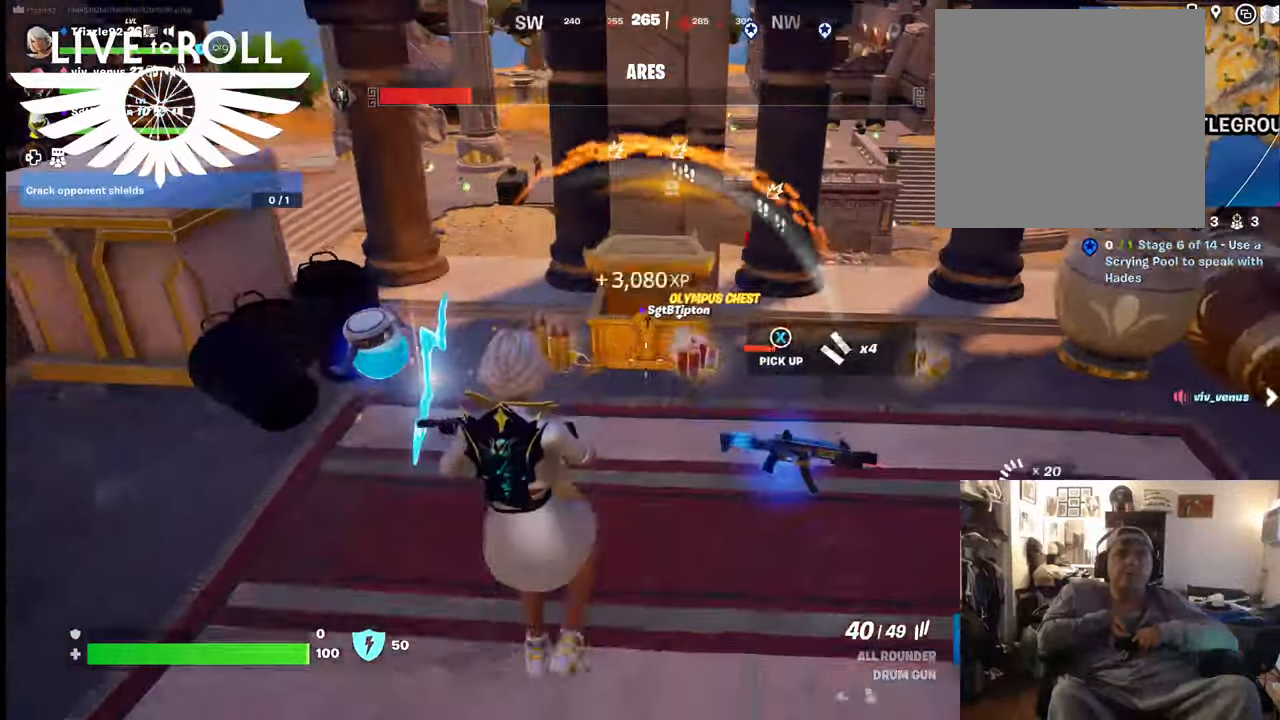
{"buttons": [], "left_stick": "up", "right_stick": "center", "events": [[67, "left_stick", "left"], [200, "left_stick", "up-left"], [300, "left_stick", "up"]]}
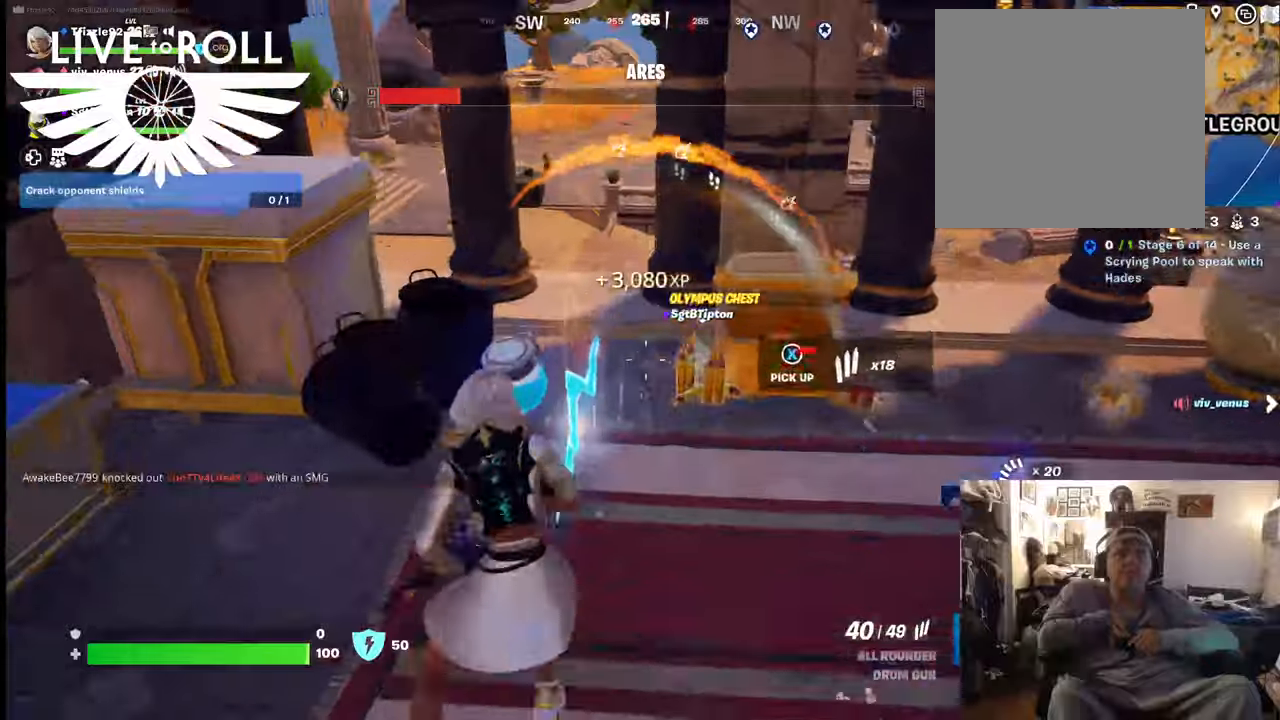
{"buttons": [], "left_stick": "down", "right_stick": "center", "events": [[100, "left_stick", "up-right"], [367, "left_stick", "up"], [500, "left_stick", "down"]]}
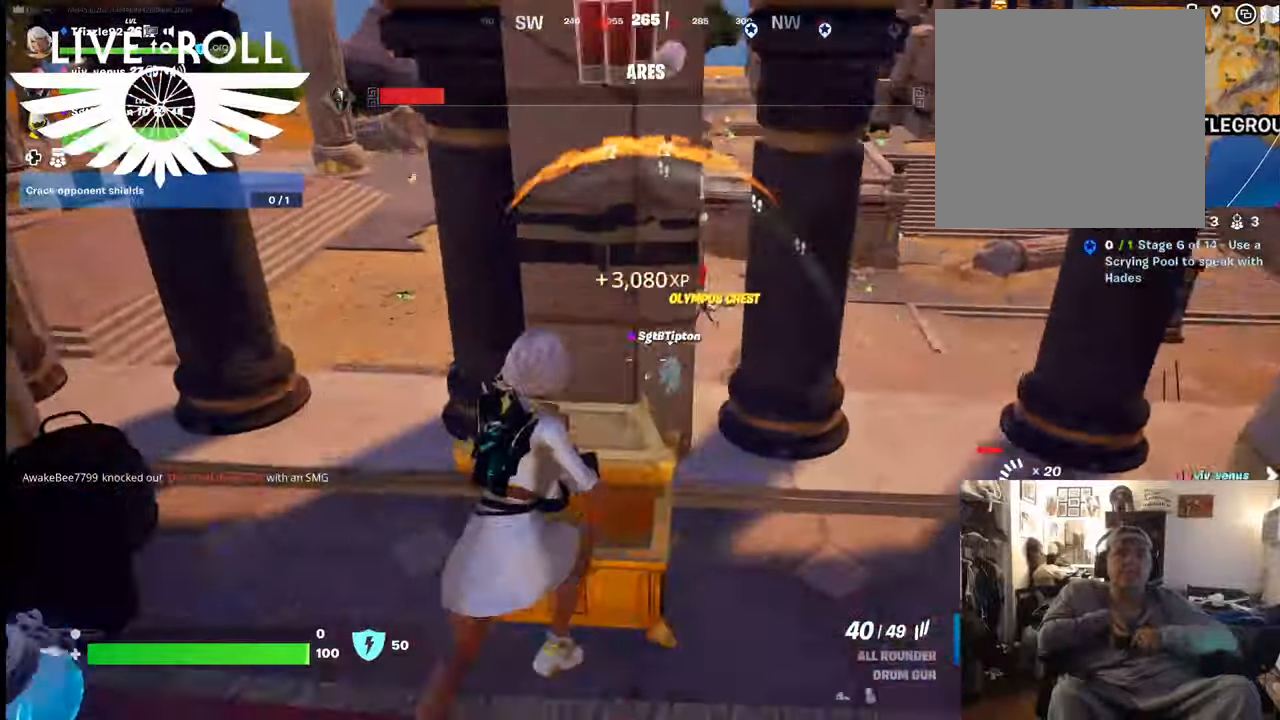
{"buttons": [], "left_stick": "down-right", "right_stick": "center", "events": [[434, "left_stick", "down-right"]]}
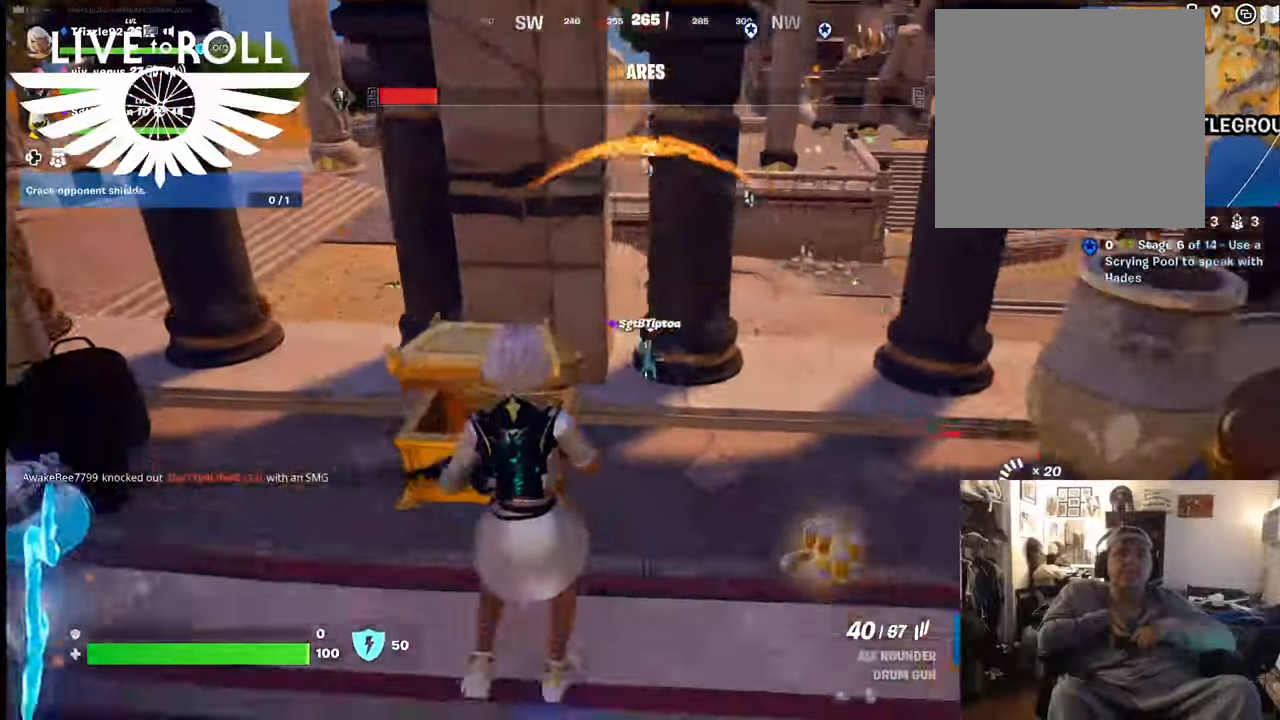
{"buttons": [], "left_stick": "left", "right_stick": "center", "events": [[167, "left_stick", "up-right"], [367, "left_stick", "up"], [500, "left_stick", "left"]]}
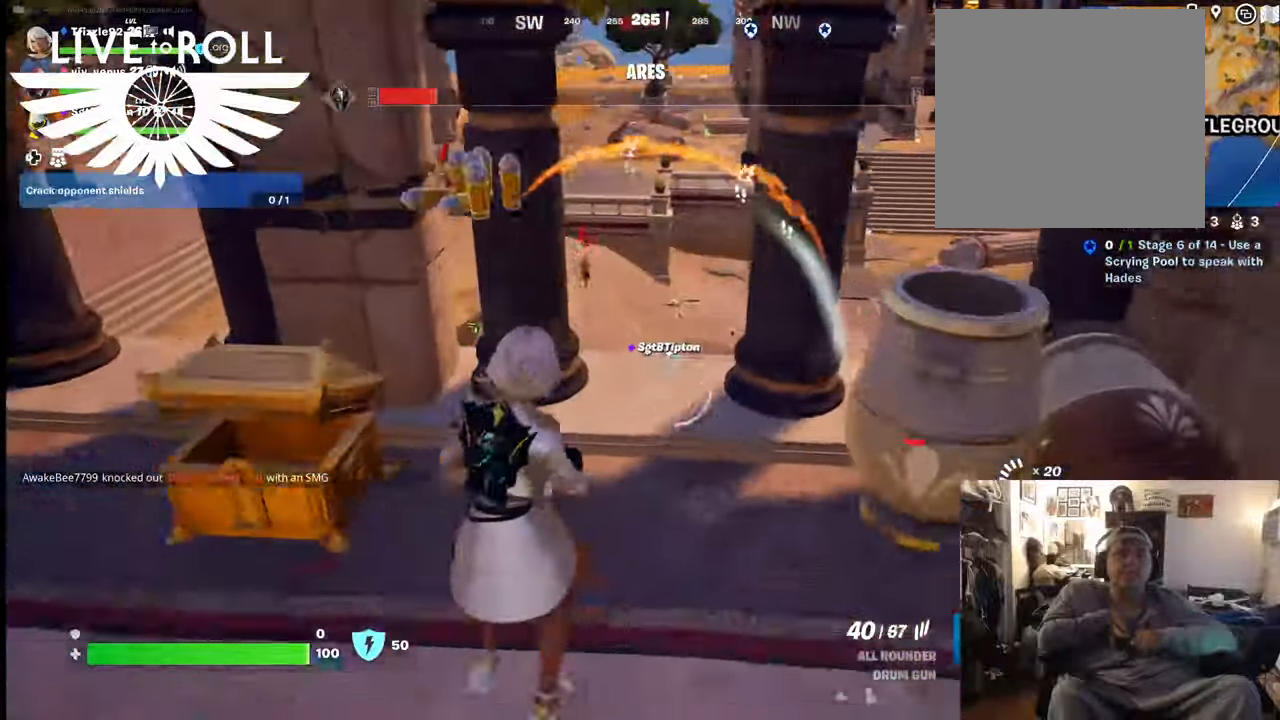
{"buttons": [], "left_stick": "down-left", "right_stick": "center", "events": [[67, "left_stick", "down-left"]]}
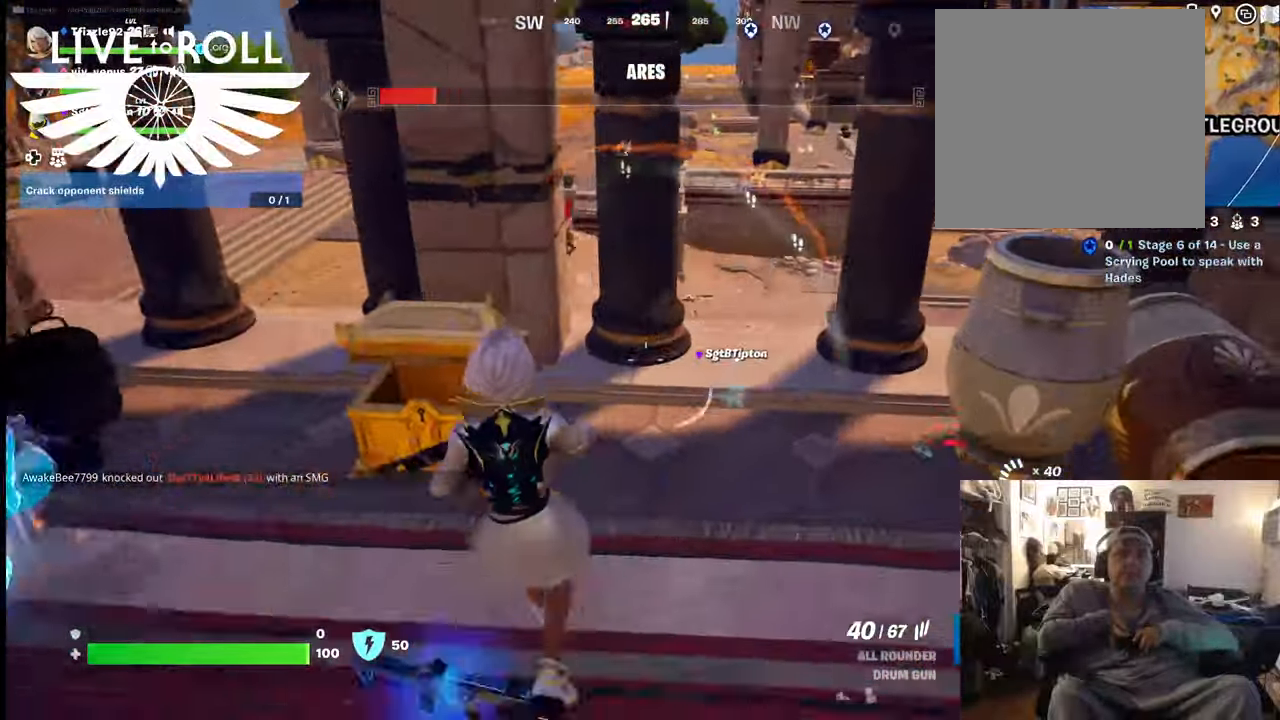
{"buttons": [], "left_stick": "down", "right_stick": "center", "events": [[434, "left_stick", "down"]]}
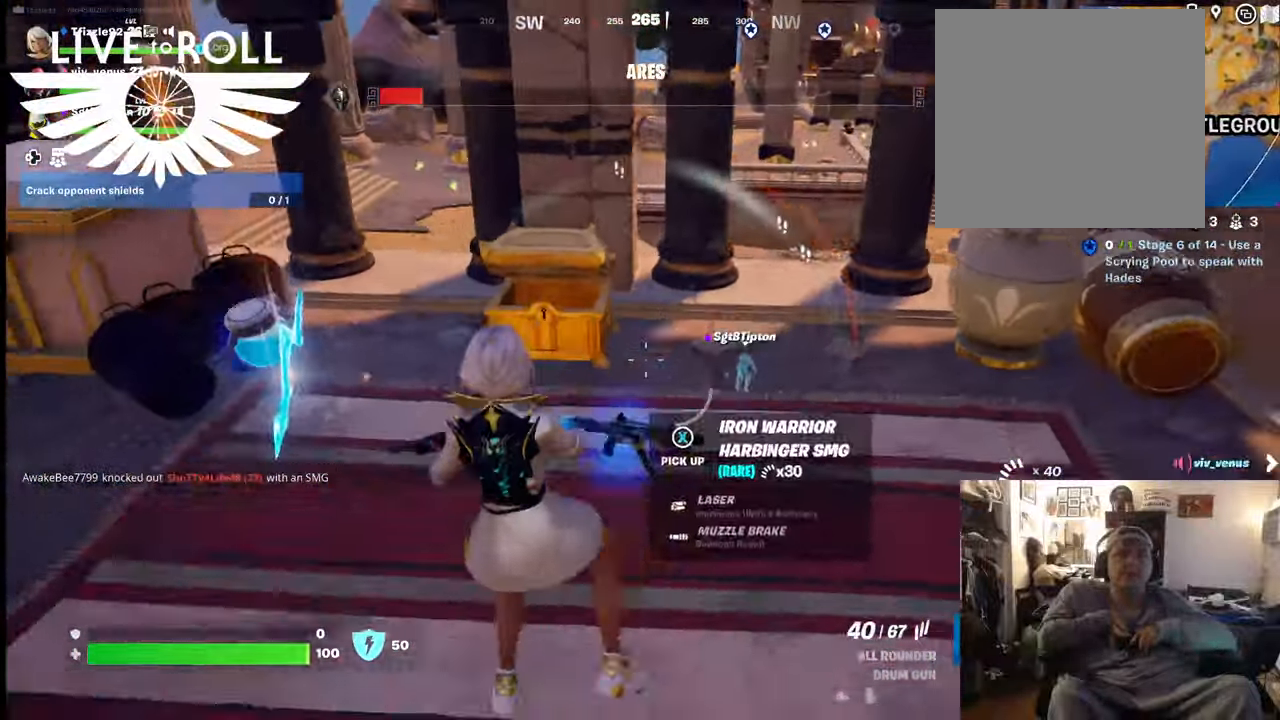
{"buttons": [], "left_stick": "up-right", "right_stick": "center", "events": [[34, "X", "down"], [100, "X", "up"], [467, "left_stick", "up-right"]]}
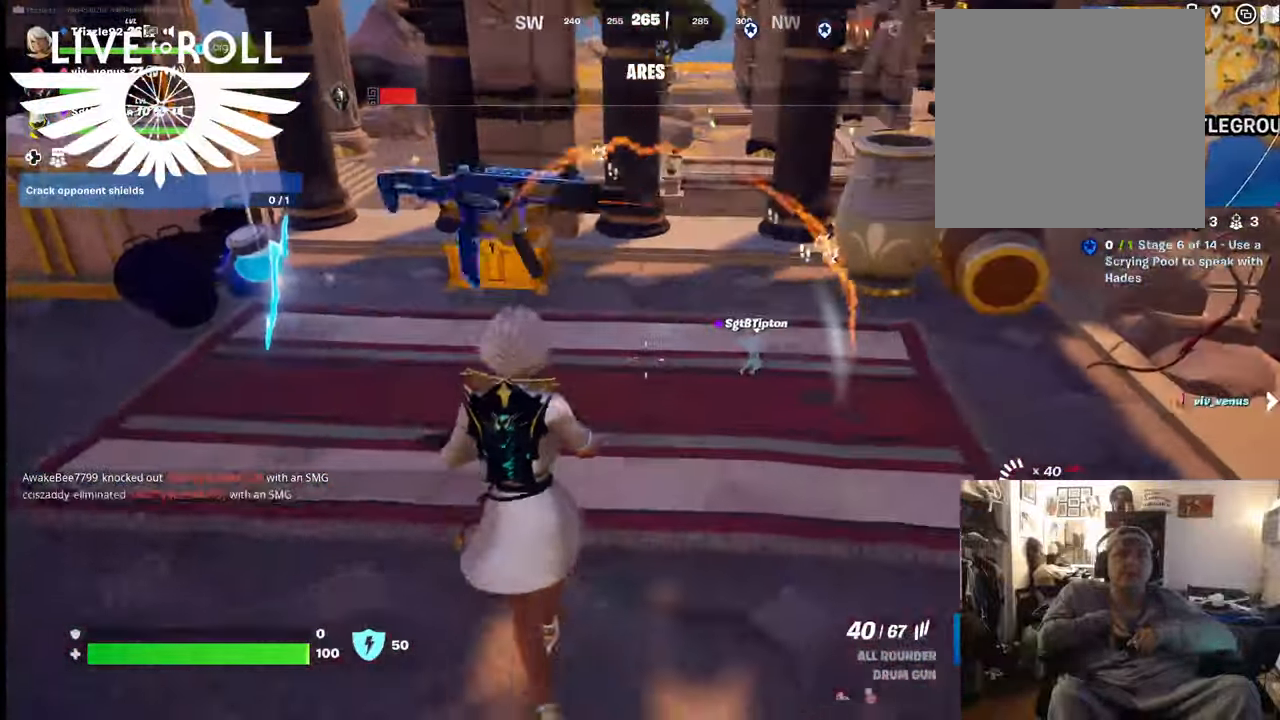
{"buttons": [], "left_stick": "up", "right_stick": "center", "events": [[34, "left_stick", "up"]]}
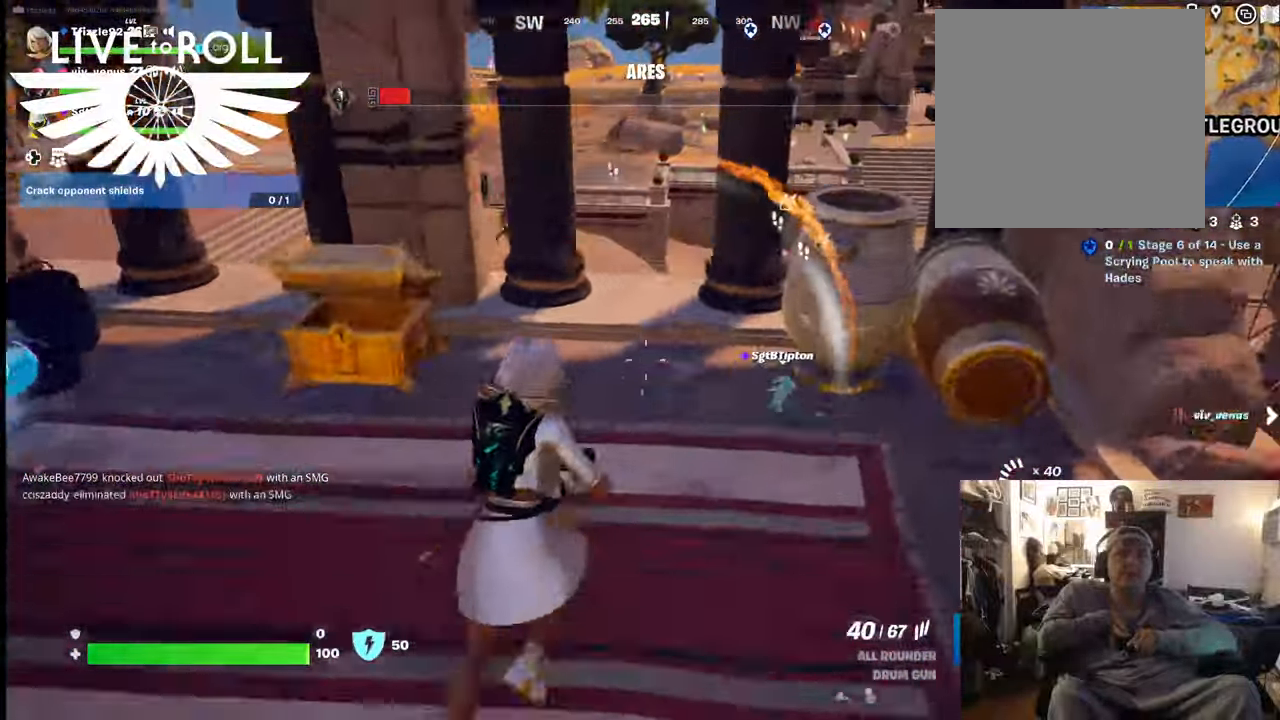
{"buttons": [], "left_stick": "up", "right_stick": "center", "events": []}
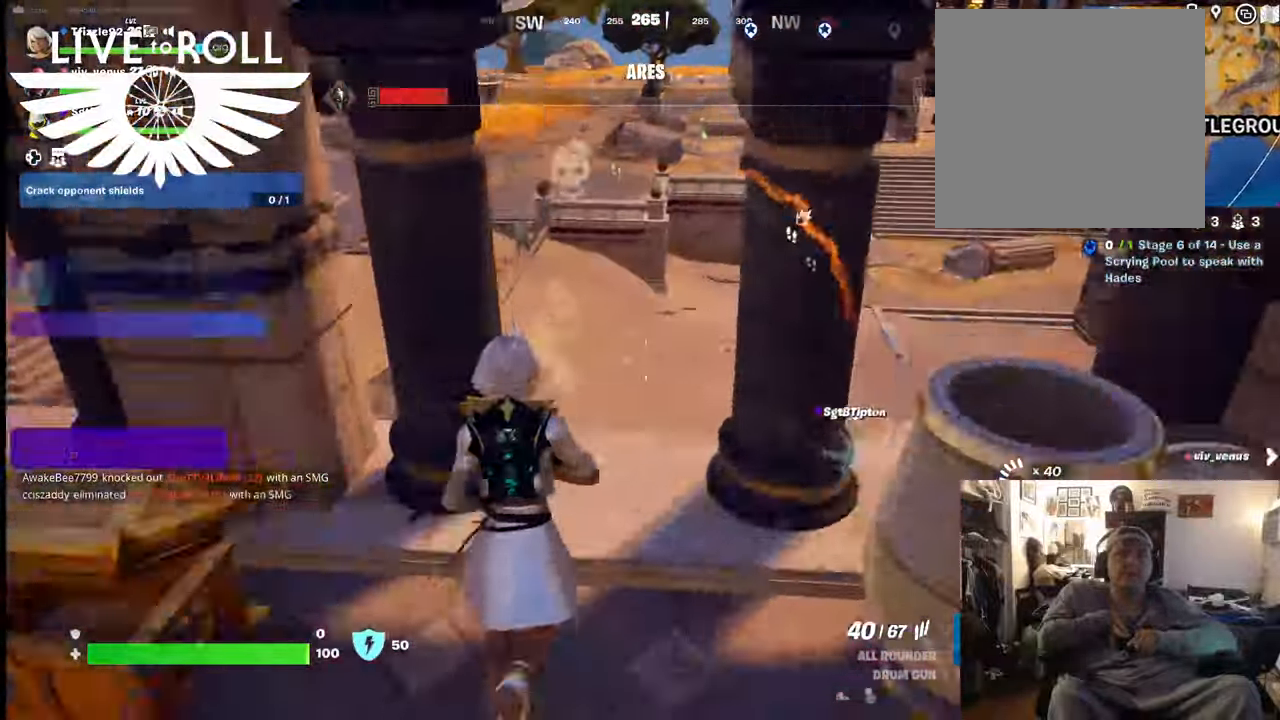
{"buttons": [], "left_stick": "left", "right_stick": "center", "events": [[334, "left_stick", "up-left"], [467, "left_stick", "left"]]}
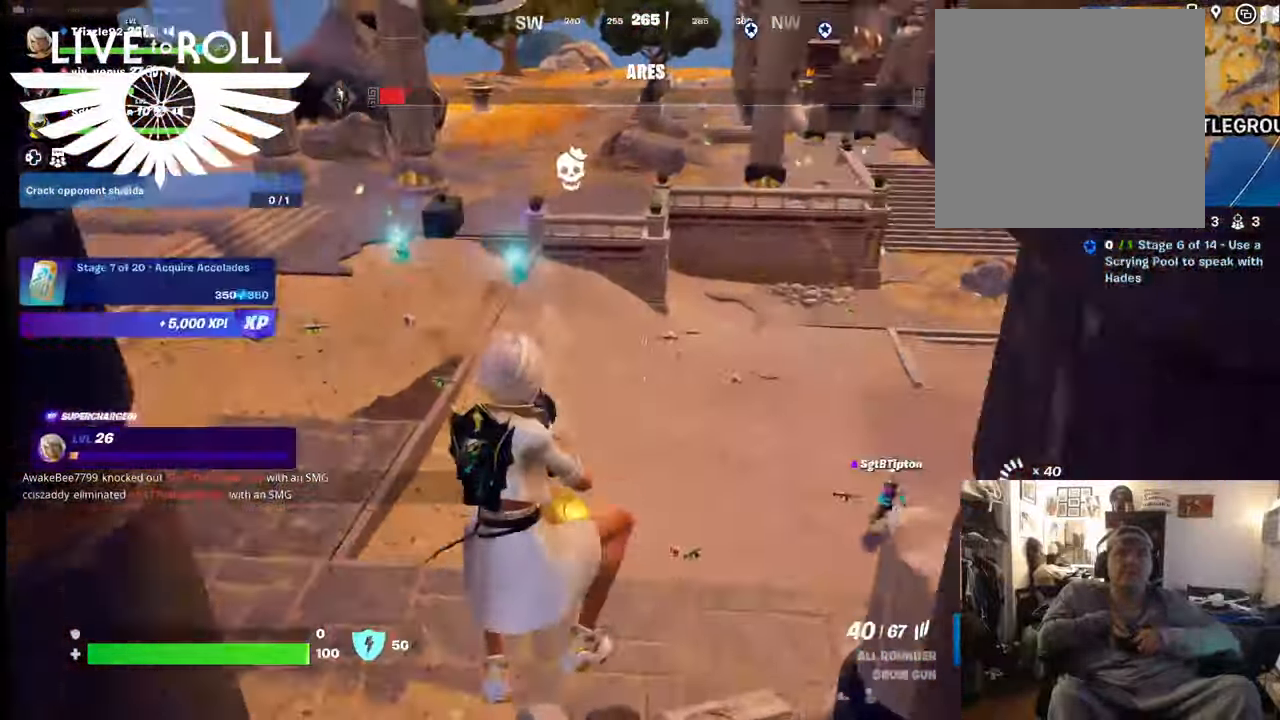
{"buttons": [], "left_stick": "left", "right_stick": "up", "events": [[500, "right_stick", "up"]]}
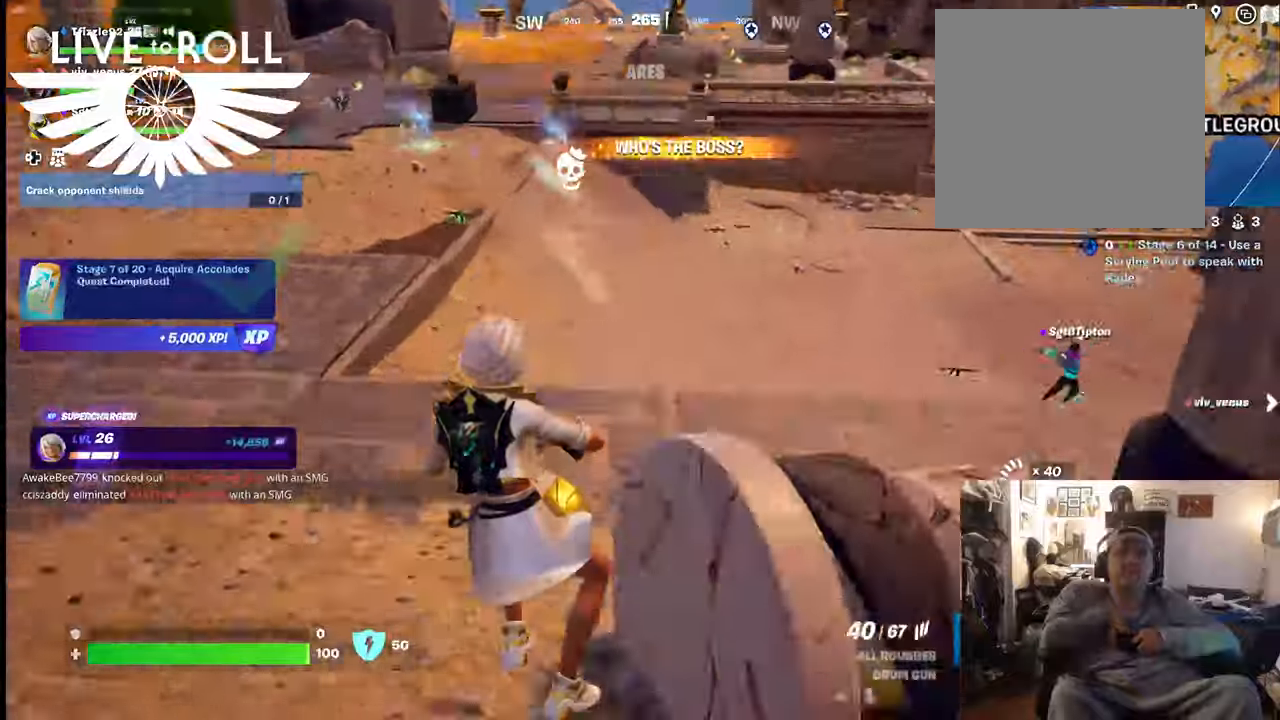
{"buttons": [], "left_stick": "up-left", "right_stick": "up-right", "events": [[234, "right_stick", "up-right"], [267, "left_stick", "up-left"]]}
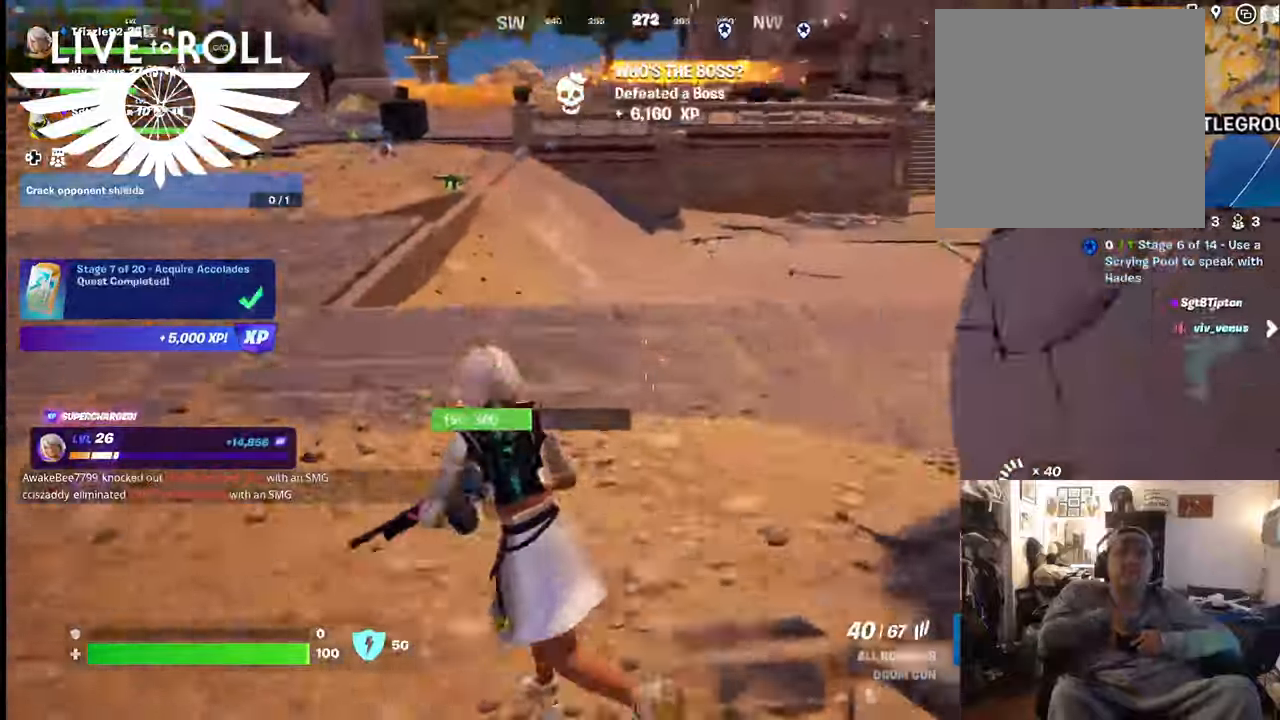
{"buttons": [], "left_stick": "up-left", "right_stick": "right", "events": [[200, "right_stick", "right"]]}
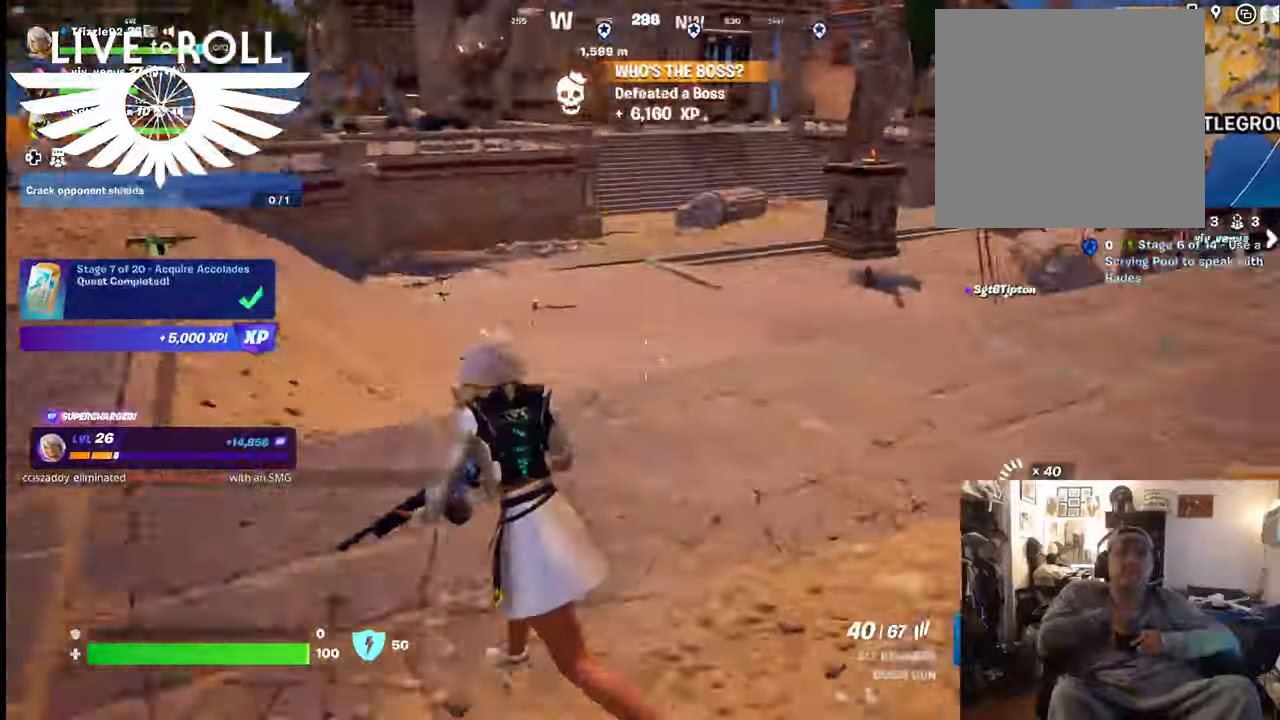
{"buttons": [], "left_stick": "up", "right_stick": "right", "events": [[500, "left_stick", "up"]]}
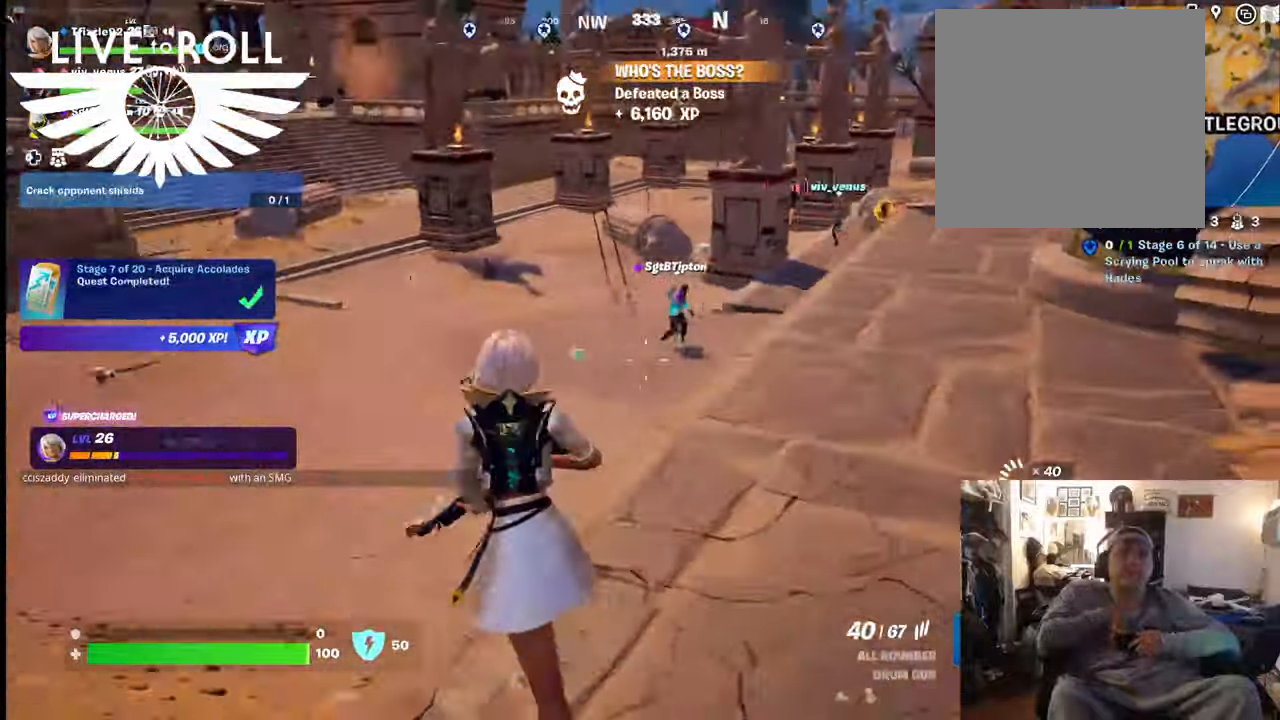
{"buttons": [], "left_stick": "up", "right_stick": "right", "events": []}
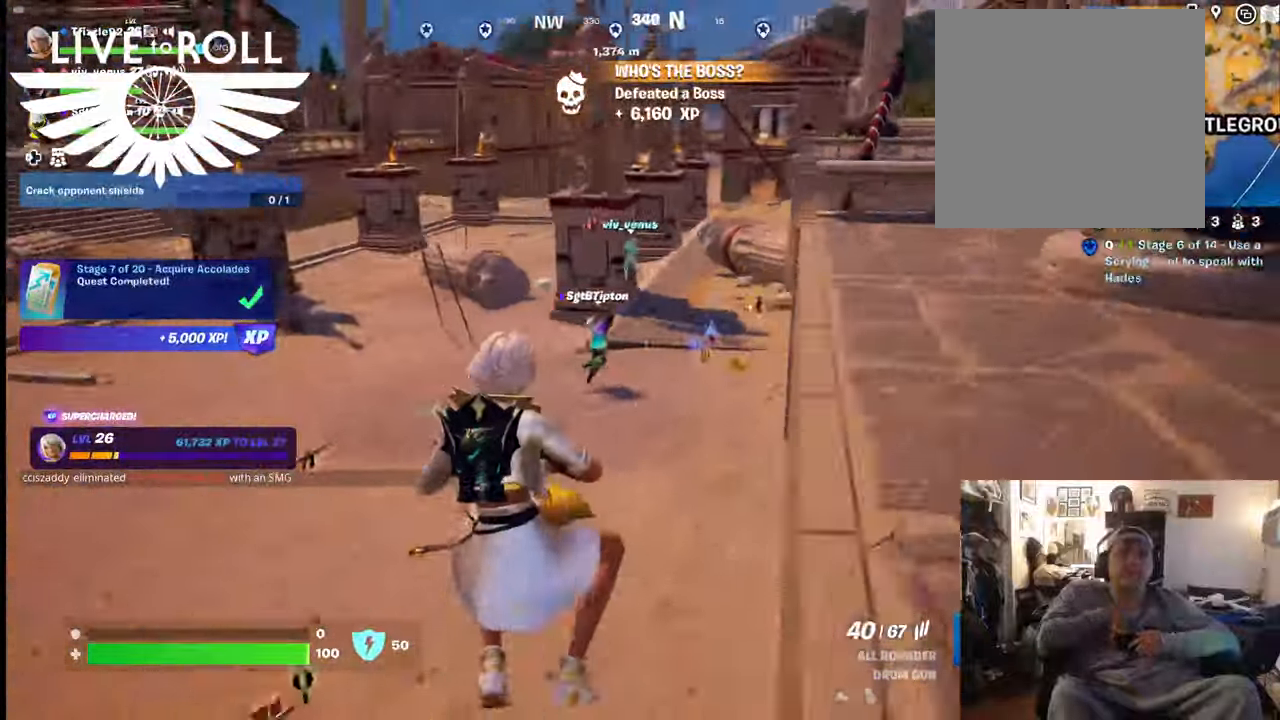
{"buttons": [], "left_stick": "up", "right_stick": "right", "events": []}
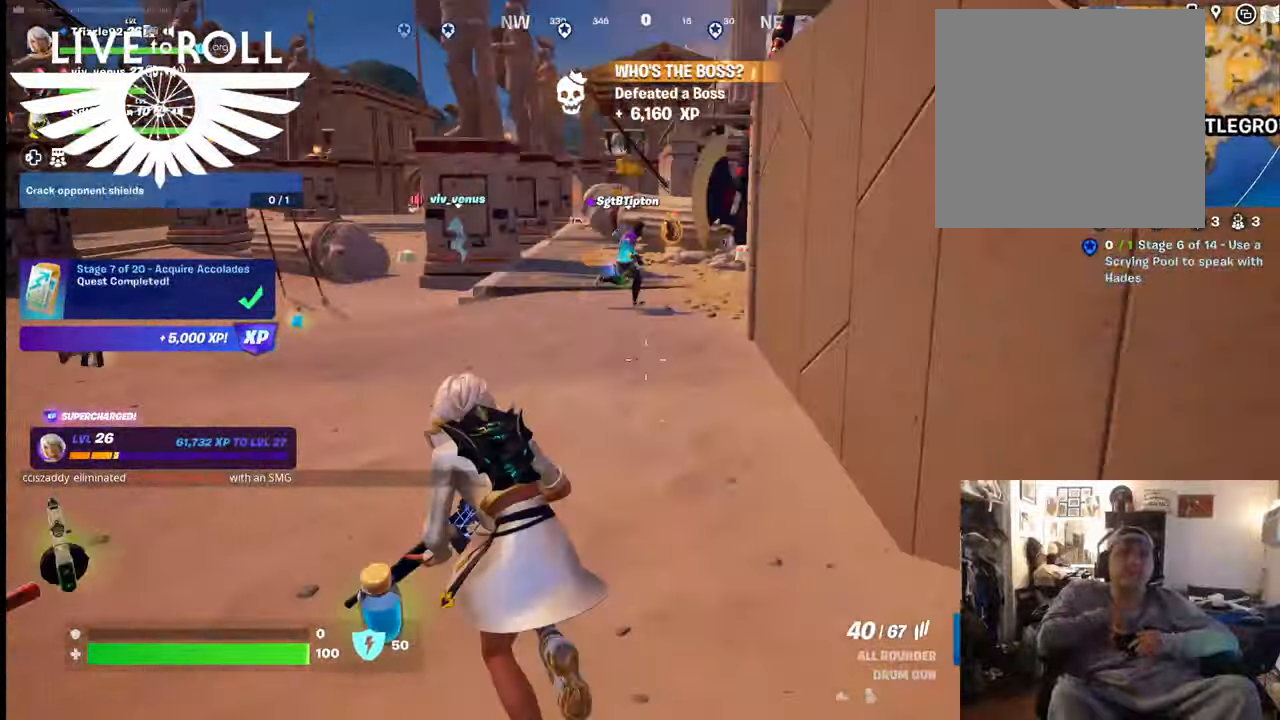
{"buttons": [], "left_stick": "up", "right_stick": "right", "events": []}
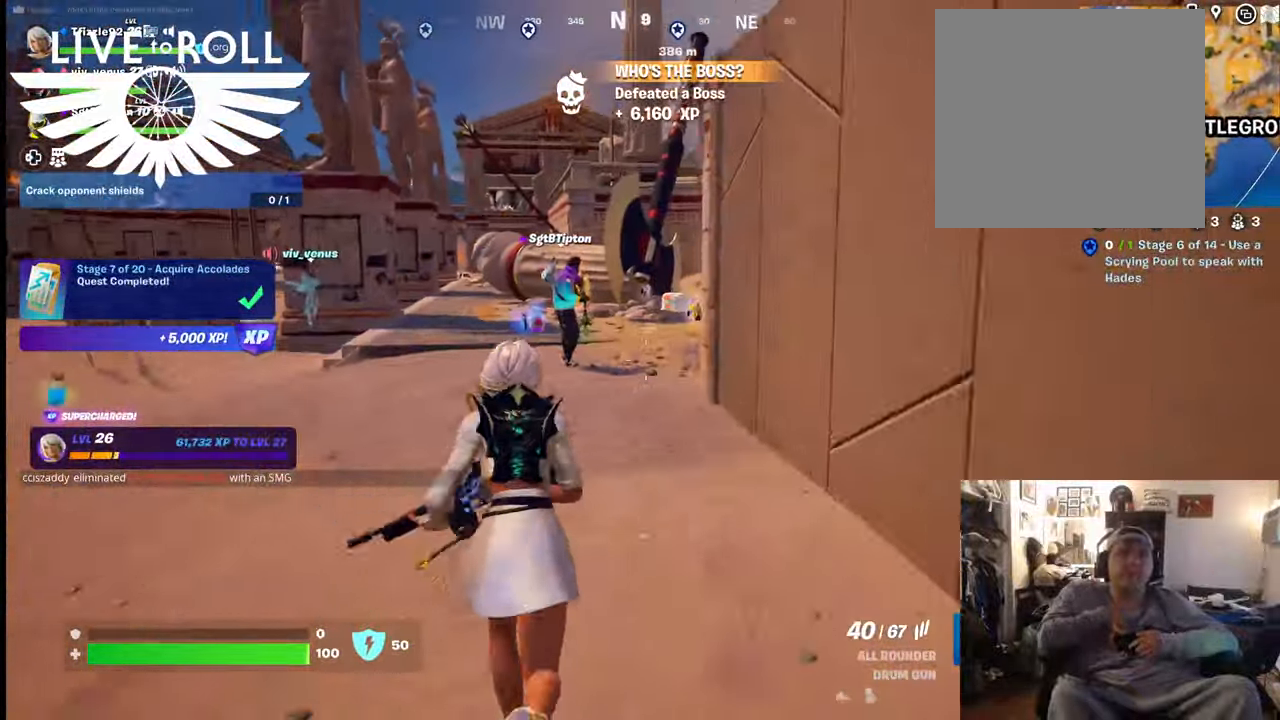
{"buttons": [], "left_stick": "up", "right_stick": "center", "events": [[34, "right_stick", "center"]]}
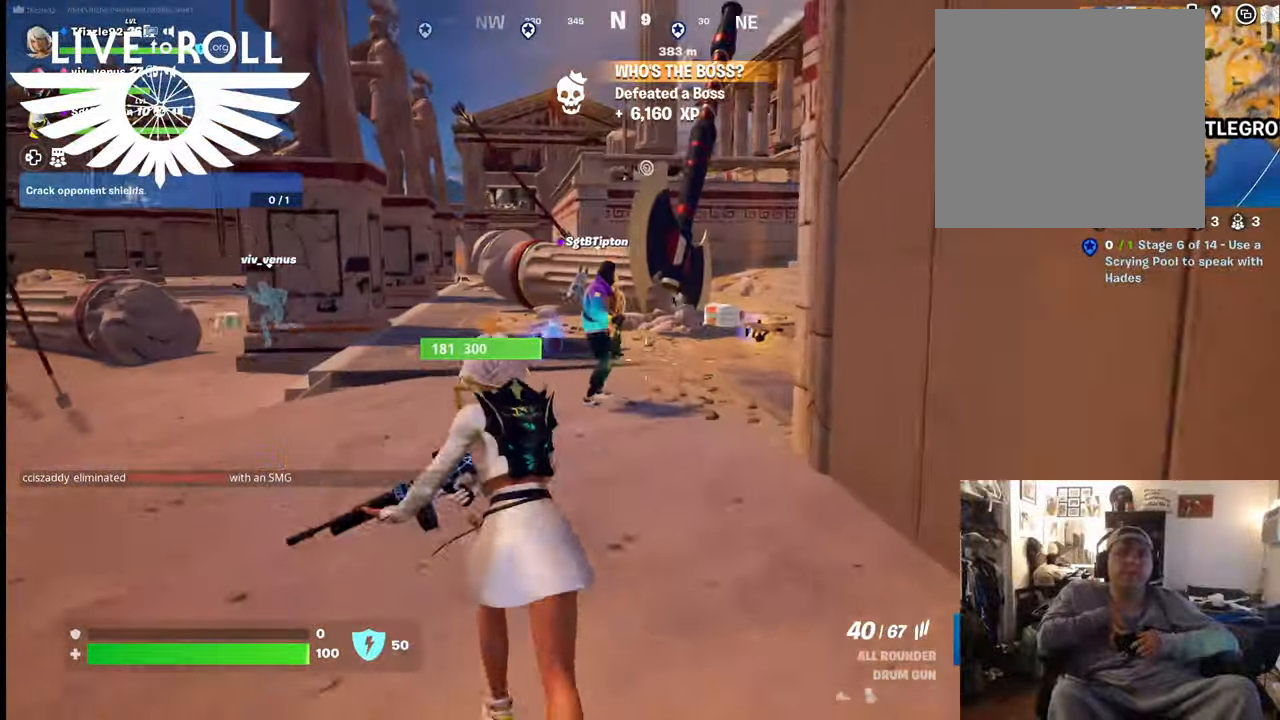
{"buttons": [], "left_stick": "up", "right_stick": "right", "events": [[334, "right_stick", "right"]]}
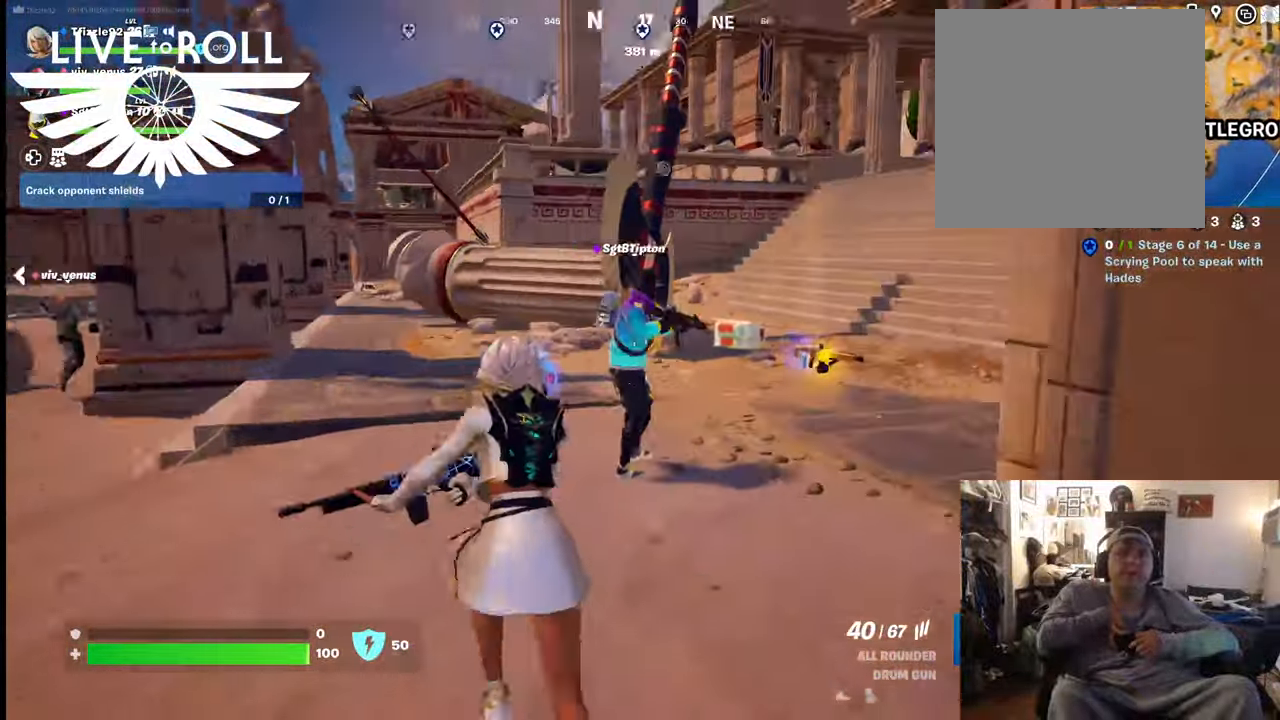
{"buttons": [], "left_stick": "center", "right_stick": "right", "events": [[334, "left_stick", "up-right"], [434, "left_stick", "center"]]}
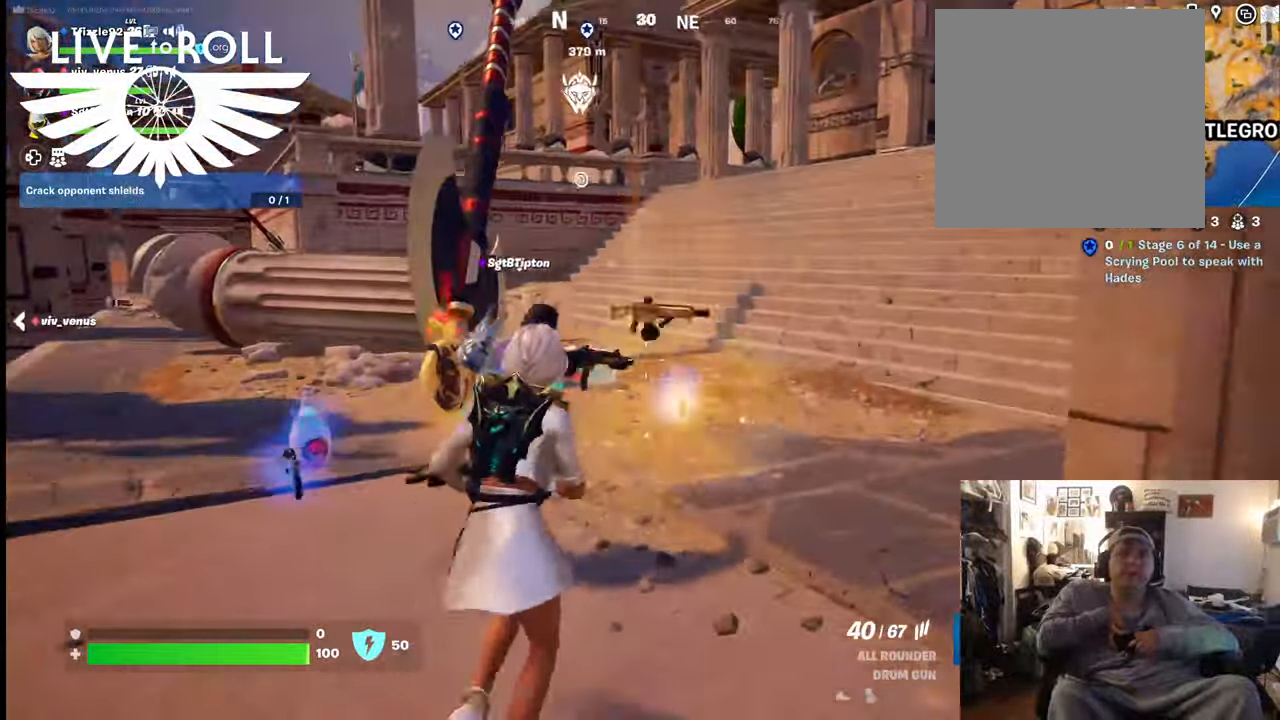
{"buttons": [], "left_stick": "center", "right_stick": "down-left", "events": [[367, "right_stick", "center"], [467, "right_stick", "down-left"]]}
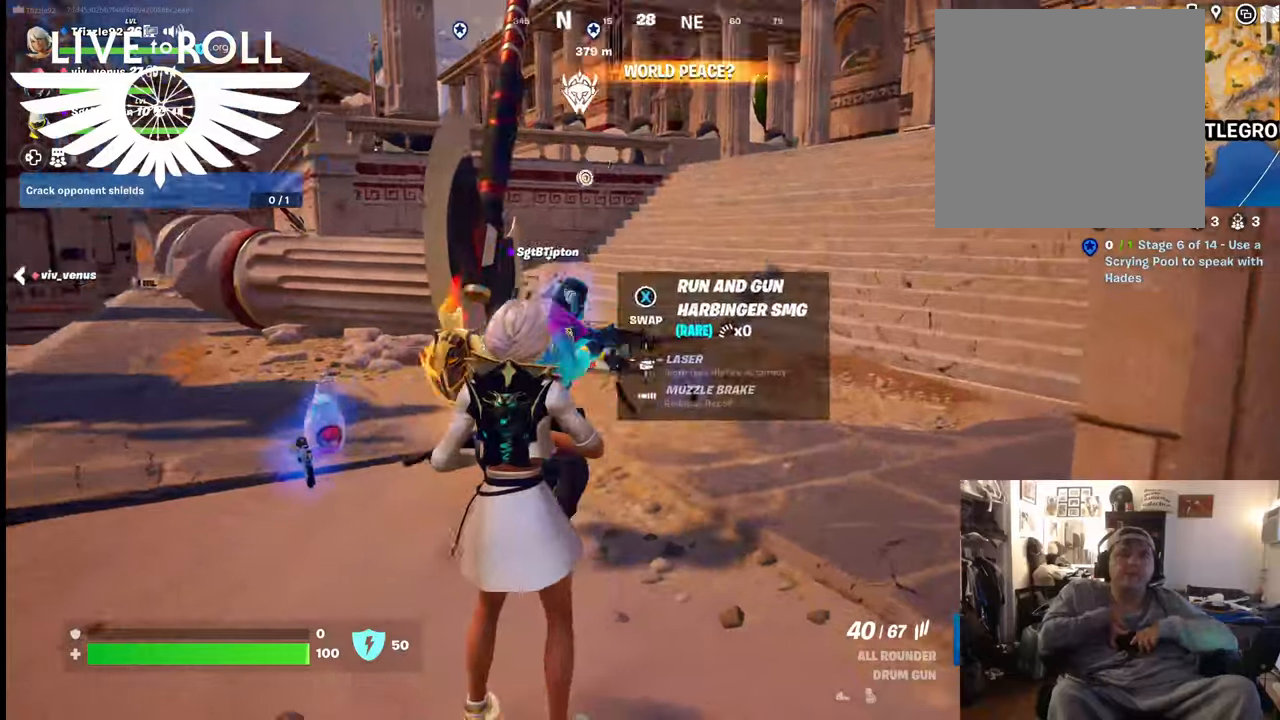
{"buttons": [], "left_stick": "center", "right_stick": "center", "events": [[167, "right_stick", "center"]]}
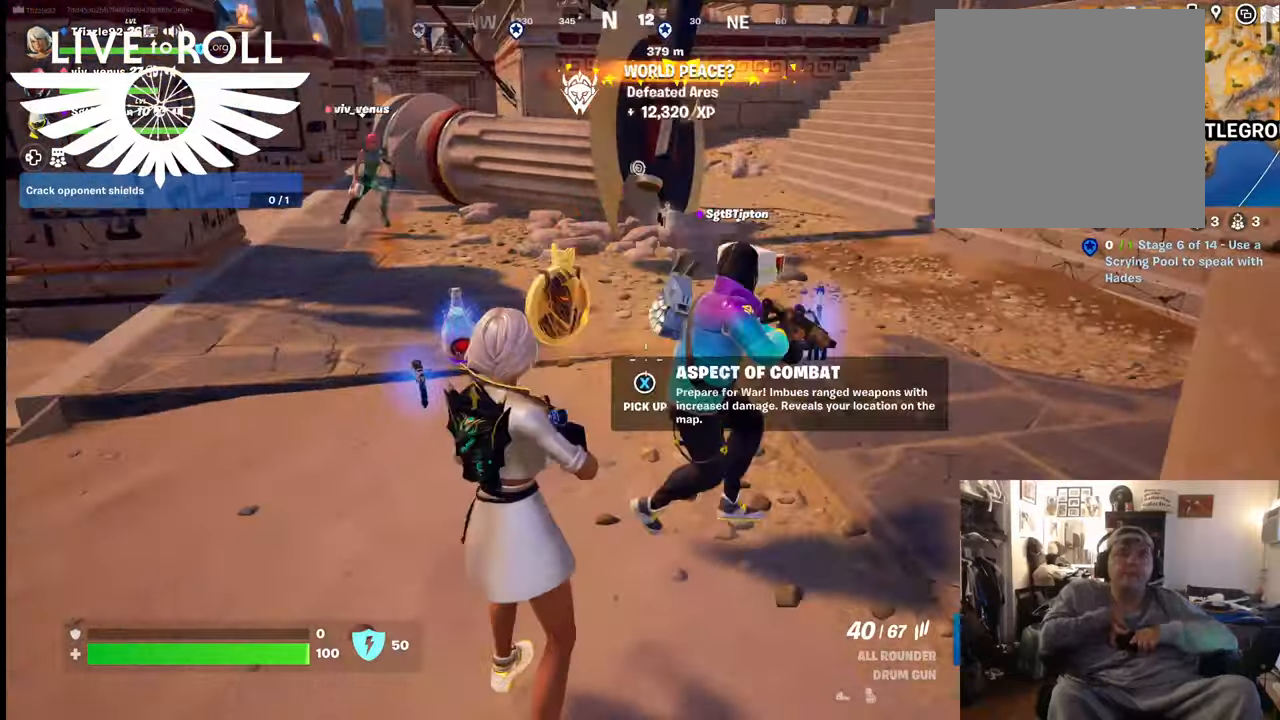
{"buttons": [], "left_stick": "up-left", "right_stick": "center", "events": [[34, "left_stick", "up-left"]]}
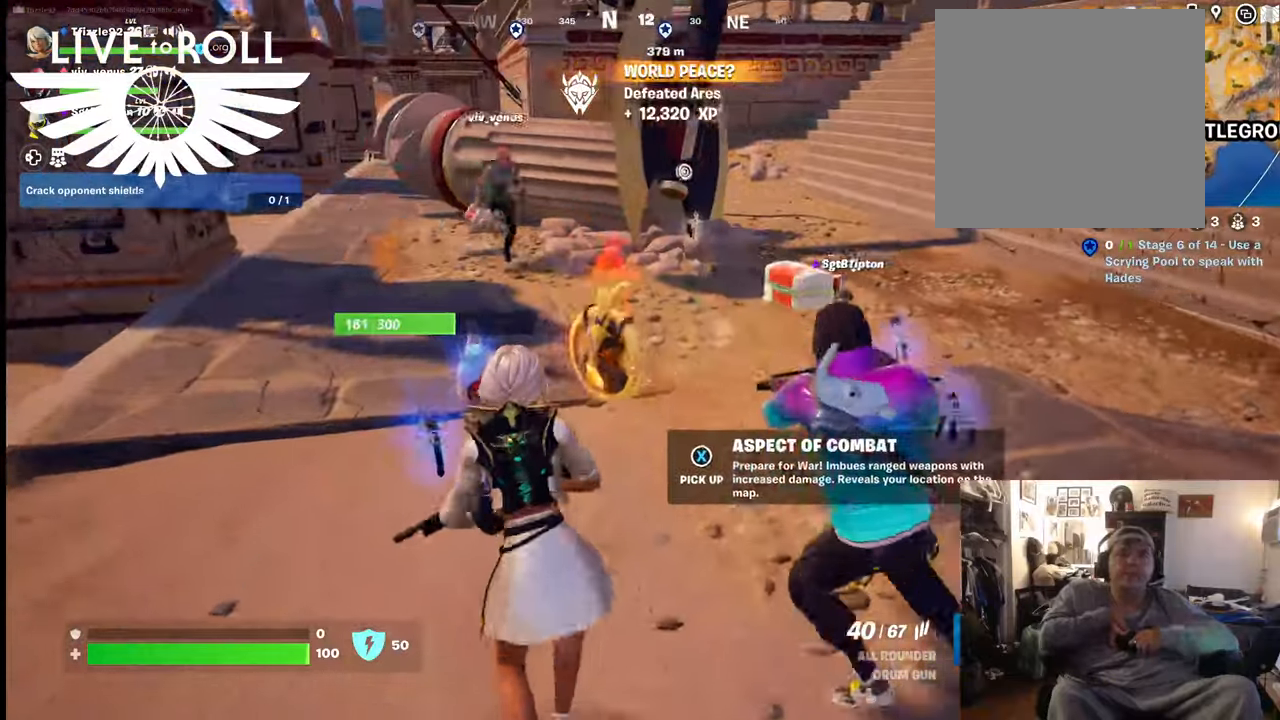
{"buttons": [], "left_stick": "center", "right_stick": "center", "events": [[100, "right_stick", "down"], [167, "left_stick", "center"], [234, "right_stick", "center"]]}